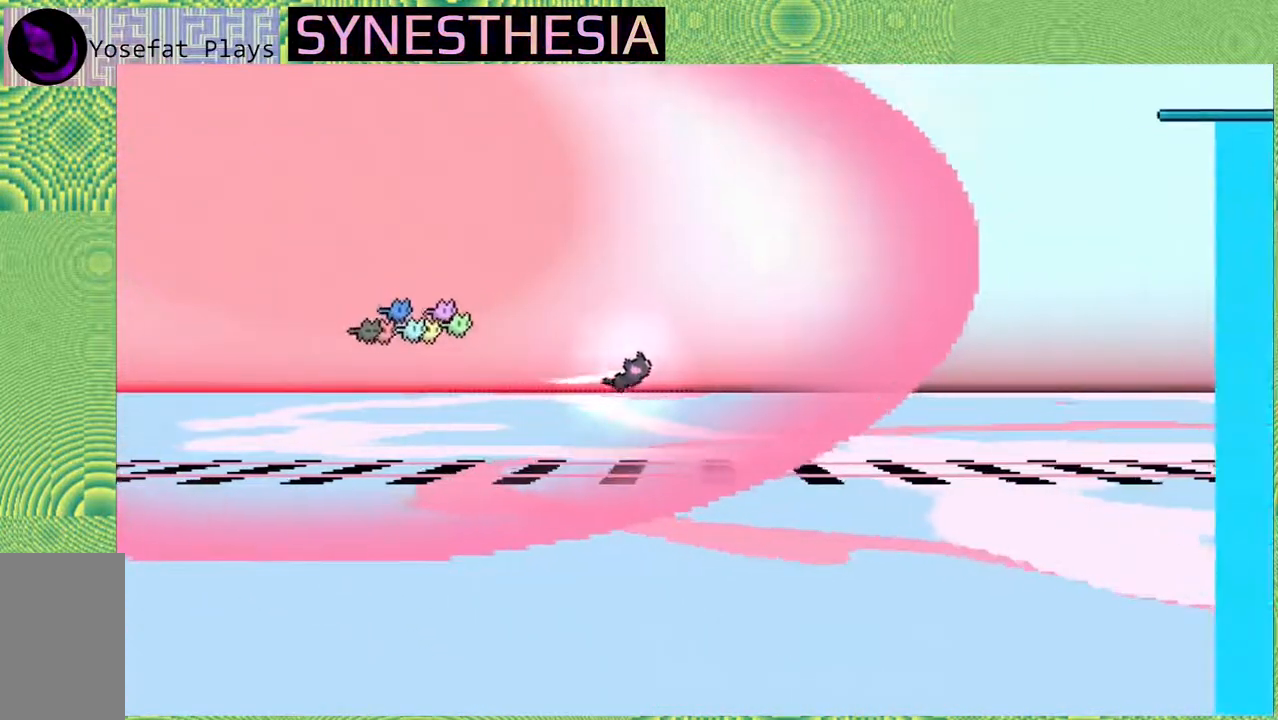
Gameplay with a controller (Nintendo layout); each line is a JSON object with the inputs held at the frame after it (dt_ms = milliseconds from this image to that frame). "events" lists button and stick changes between this image and that frame as [ms after this image, input, new state], when the widget could be followed in between. Not read: L3 R3.
{"dt_ms": 500, "buttons": [], "left_stick": "up-right", "right_stick": "left", "events": []}
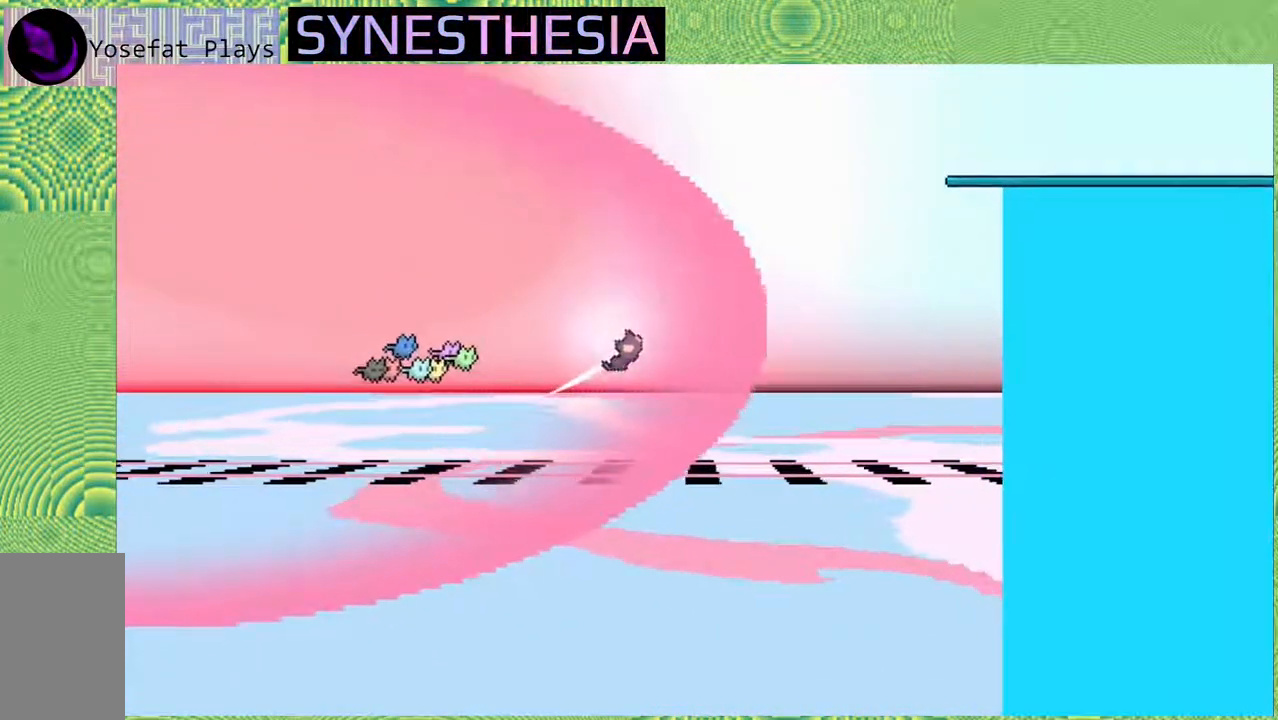
{"dt_ms": 500, "buttons": ["Y"], "left_stick": "up-right", "right_stick": "left", "events": [[100, "Y", "down"]]}
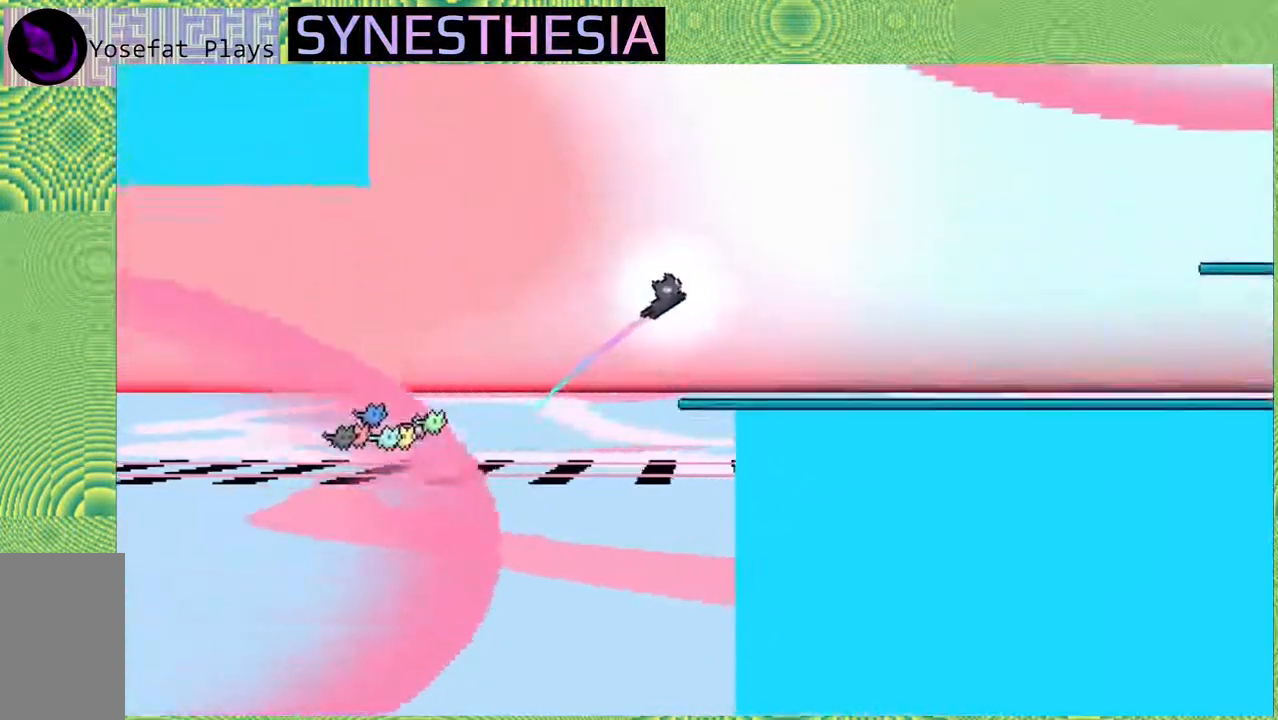
{"dt_ms": 500, "buttons": [], "left_stick": "up-right", "right_stick": "left", "events": [[133, "Y", "up"]]}
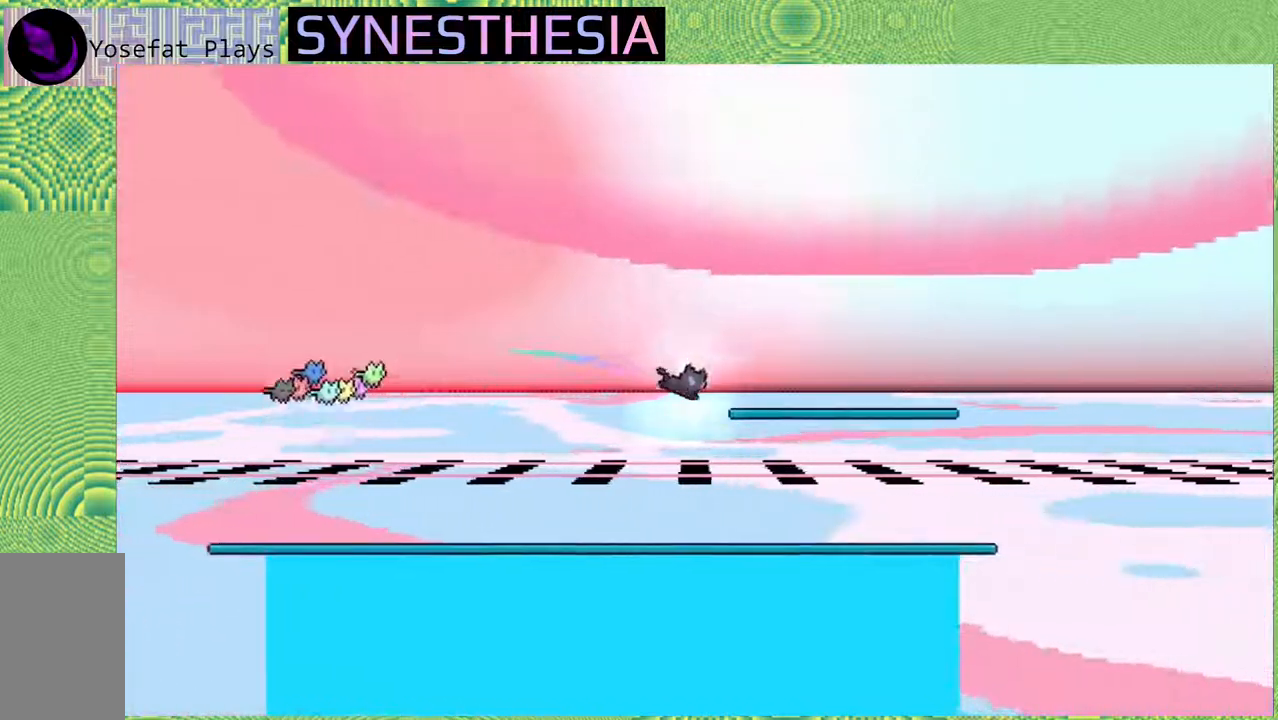
{"dt_ms": 500, "buttons": ["B"], "left_stick": "up-left", "right_stick": "left", "events": [[300, "B", "down"], [350, "left_stick", "up"], [467, "left_stick", "up-left"]]}
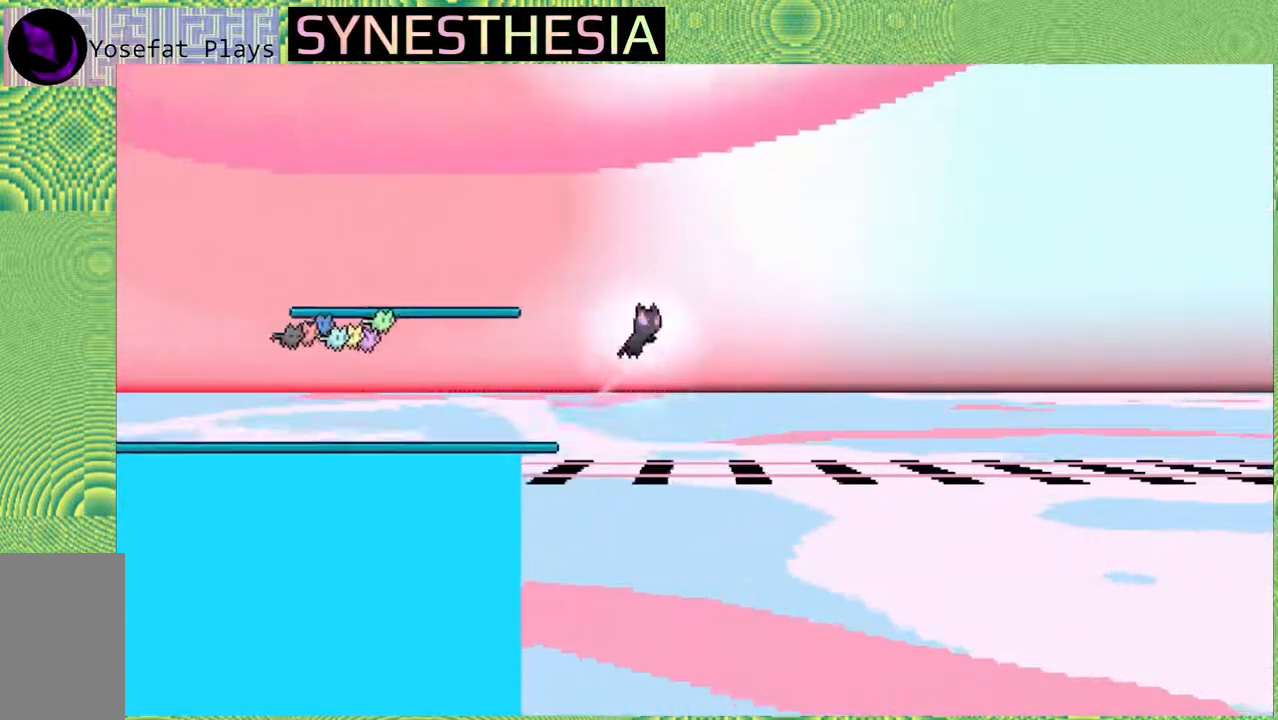
{"dt_ms": 500, "buttons": ["B", "Y"], "left_stick": "up-left", "right_stick": "left", "events": [[150, "Y", "down"]]}
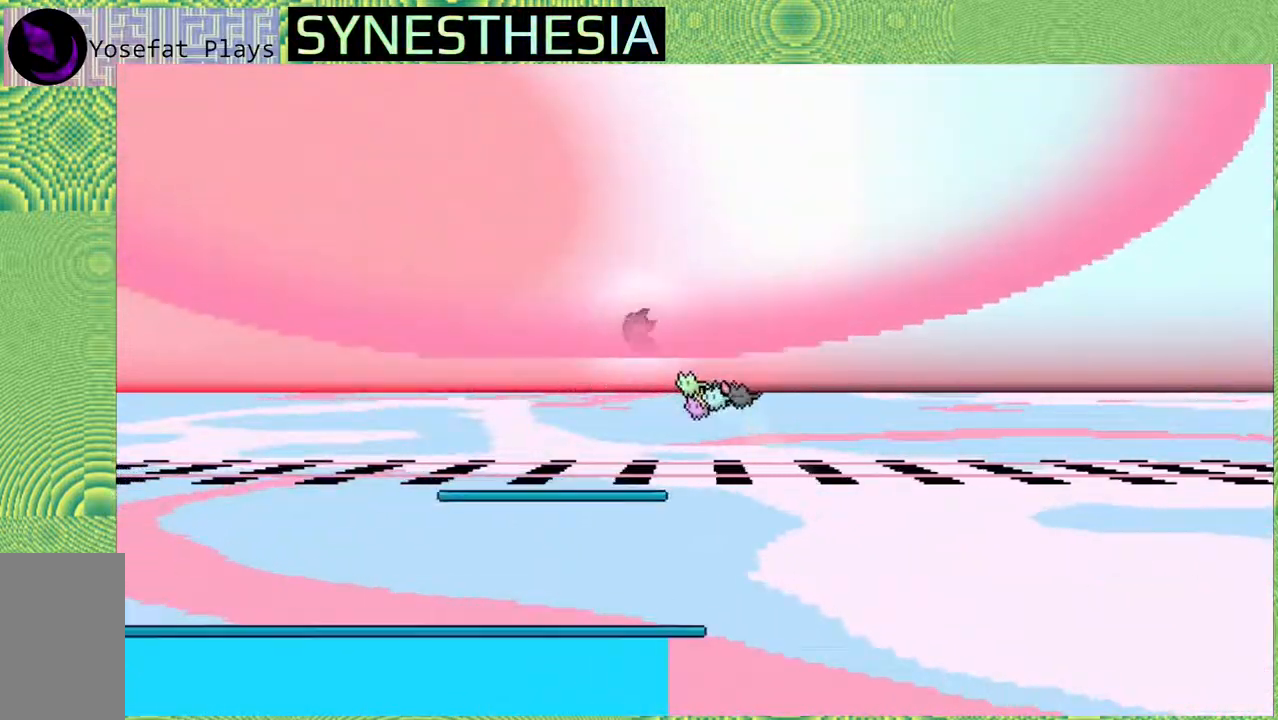
{"dt_ms": 500, "buttons": [], "left_stick": "up-right", "right_stick": "left", "events": [[83, "Y", "up"], [100, "B", "up"], [283, "left_stick", "up"], [417, "left_stick", "up-right"]]}
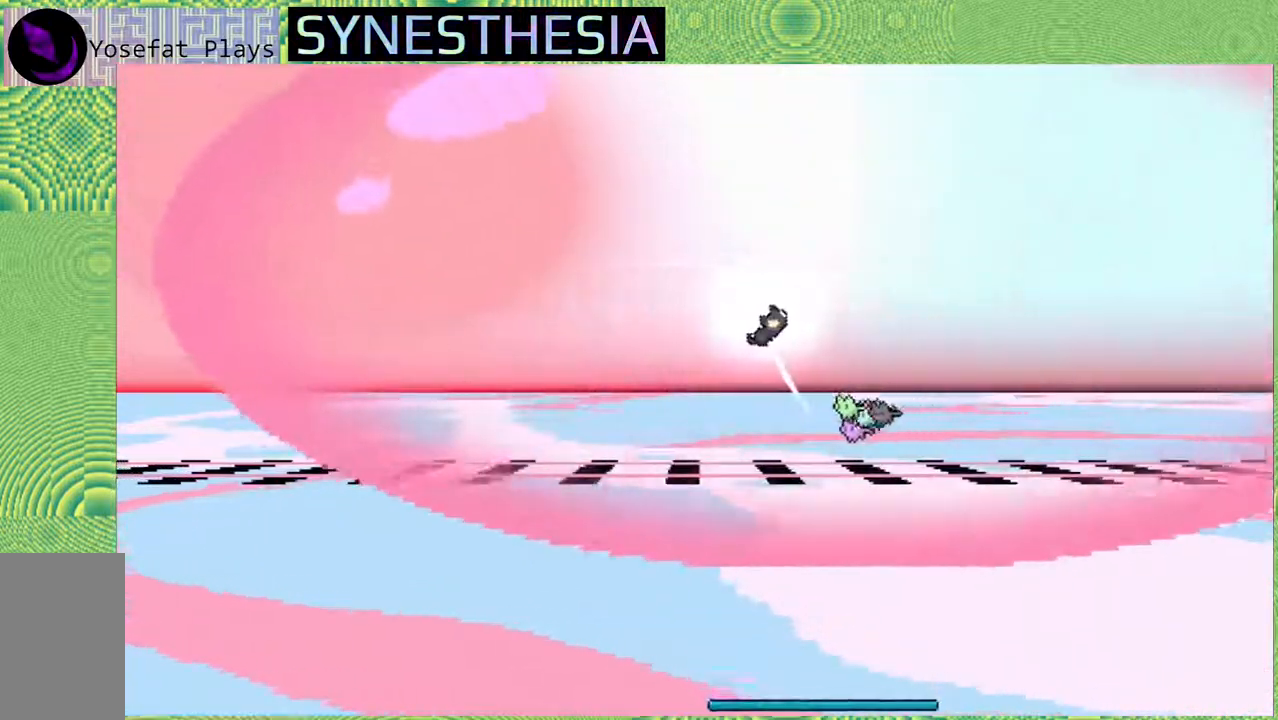
{"dt_ms": 500, "buttons": [], "left_stick": "up-right", "right_stick": "left", "events": []}
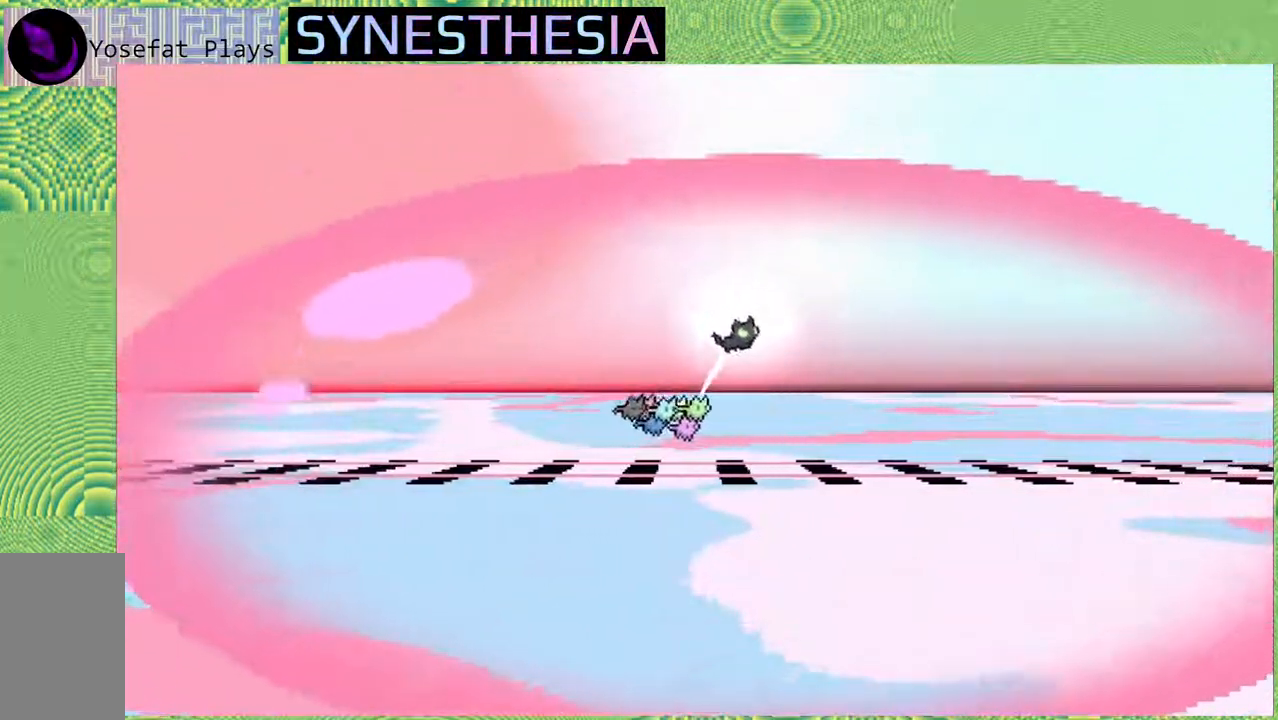
{"dt_ms": 500, "buttons": [], "left_stick": "down-right", "right_stick": "left", "events": [[17, "left_stick", "center"], [133, "left_stick", "right"], [200, "left_stick", "down-right"]]}
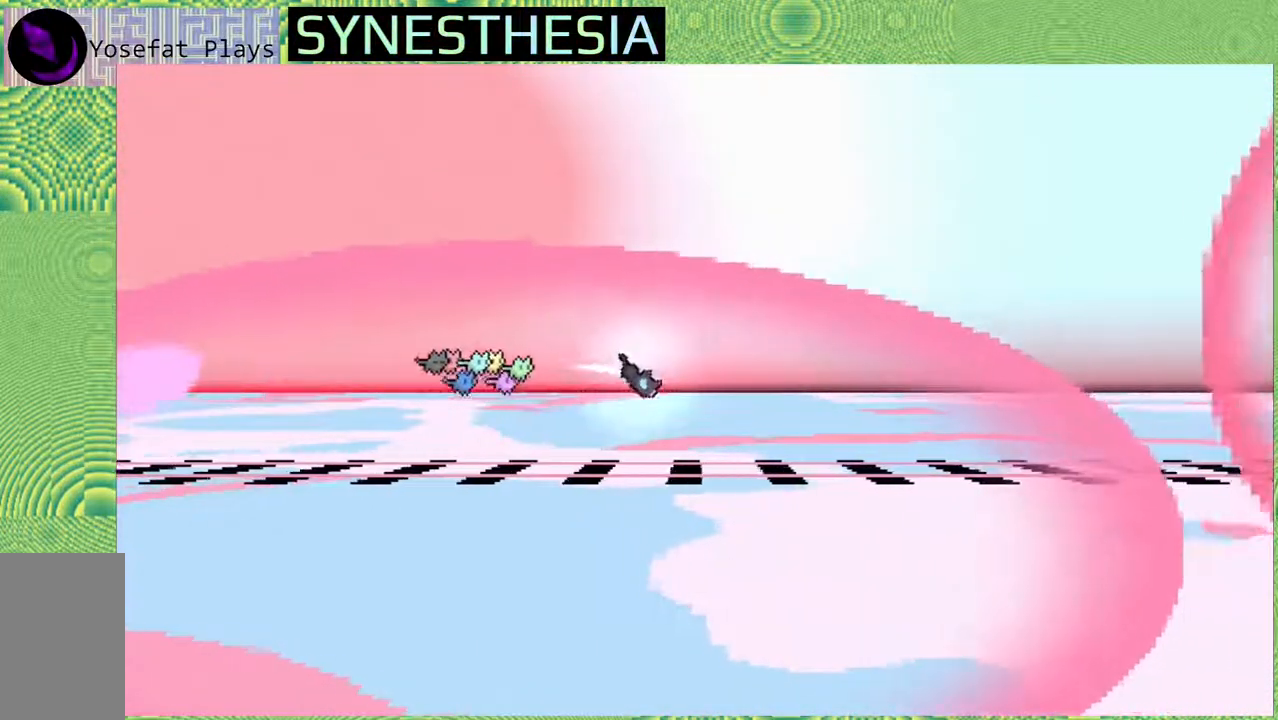
{"dt_ms": 500, "buttons": [], "left_stick": "down-right", "right_stick": "left", "events": []}
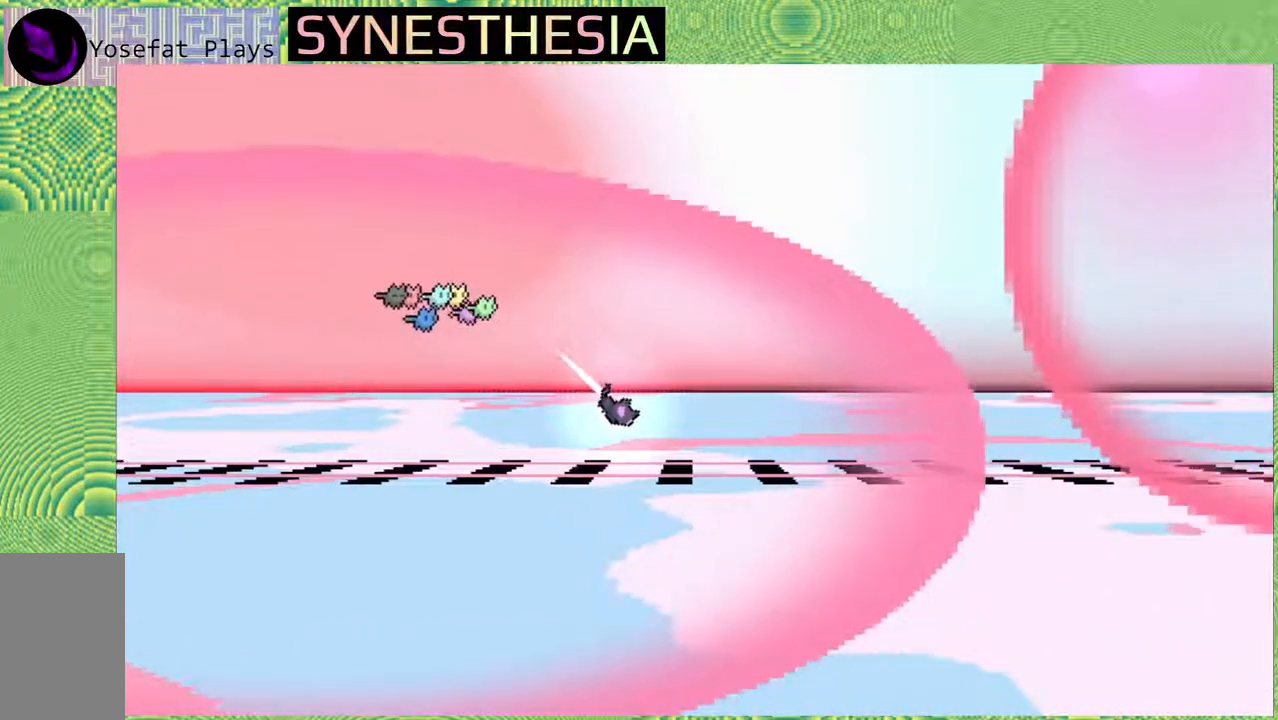
{"dt_ms": 500, "buttons": ["Y"], "left_stick": "up-right", "right_stick": "left", "events": [[233, "left_stick", "center"], [283, "left_stick", "up-right"], [500, "Y", "down"]]}
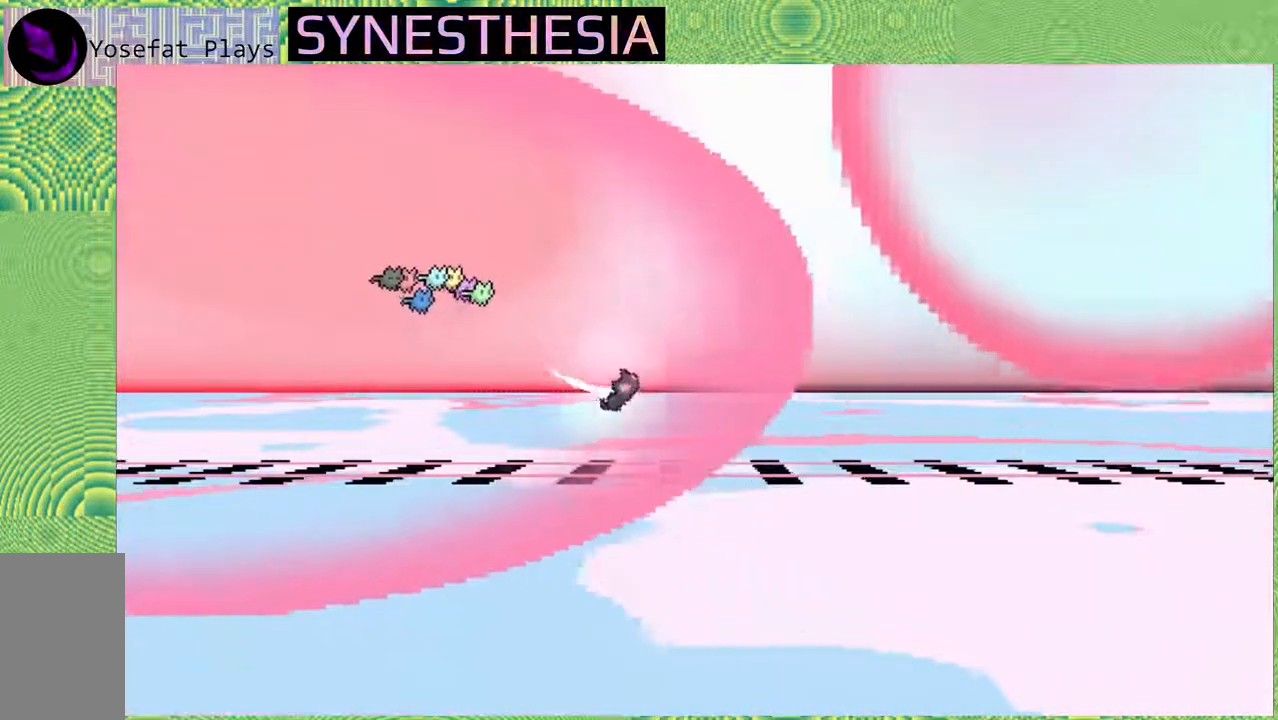
{"dt_ms": 500, "buttons": ["Y"], "left_stick": "up-right", "right_stick": "left", "events": []}
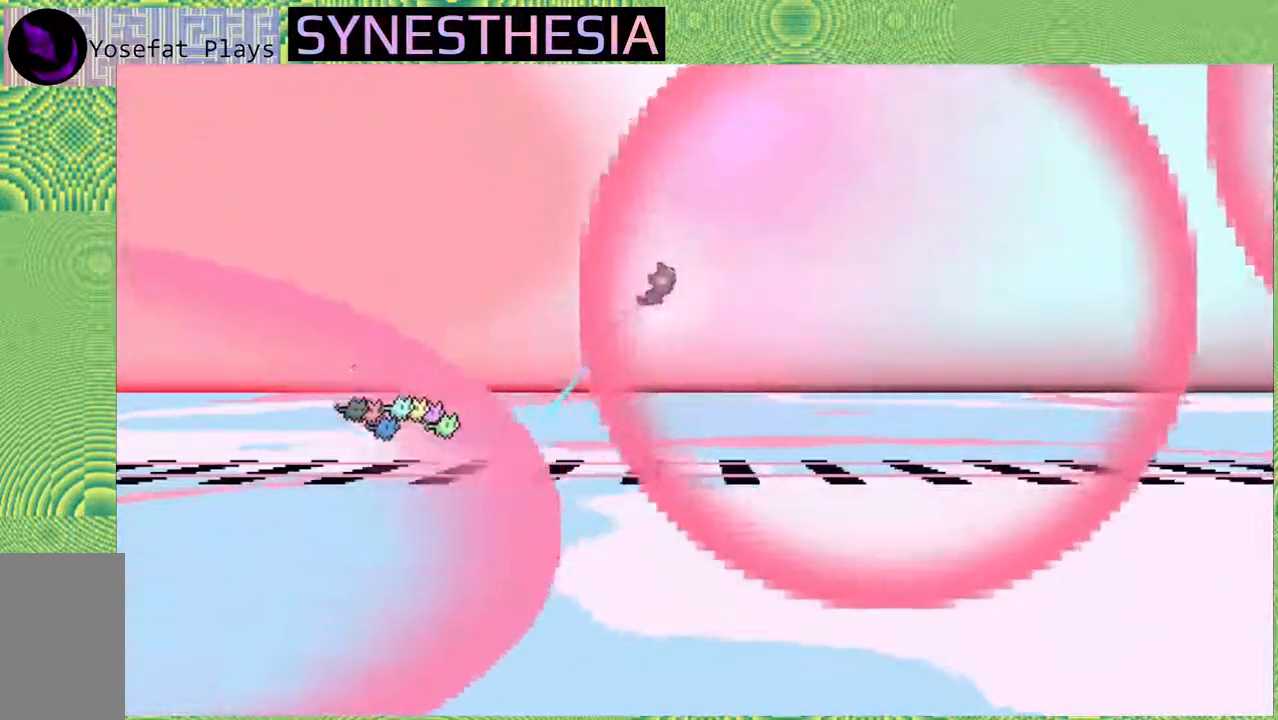
{"dt_ms": 500, "buttons": [], "left_stick": "right", "right_stick": "left", "events": [[117, "Y", "up"], [450, "left_stick", "right"]]}
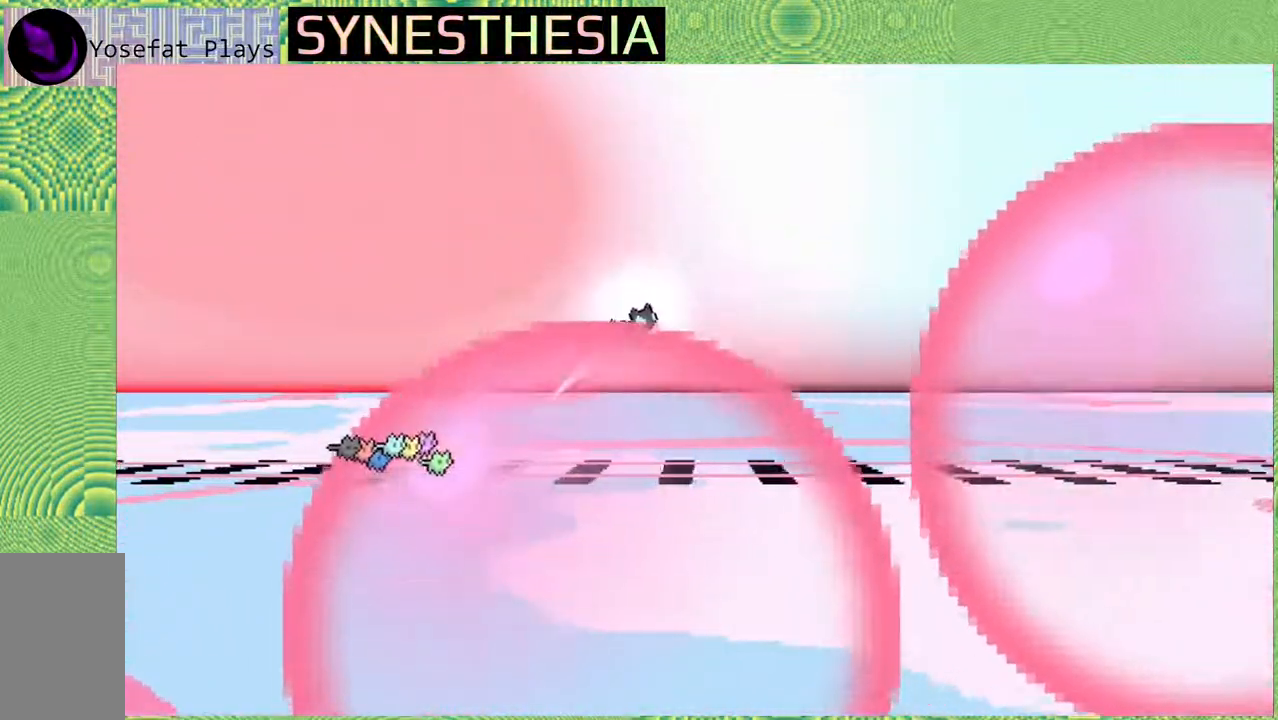
{"dt_ms": 500, "buttons": [], "left_stick": "center", "right_stick": "left", "events": [[67, "Y", "down"], [400, "Y", "up"], [400, "left_stick", "center"]]}
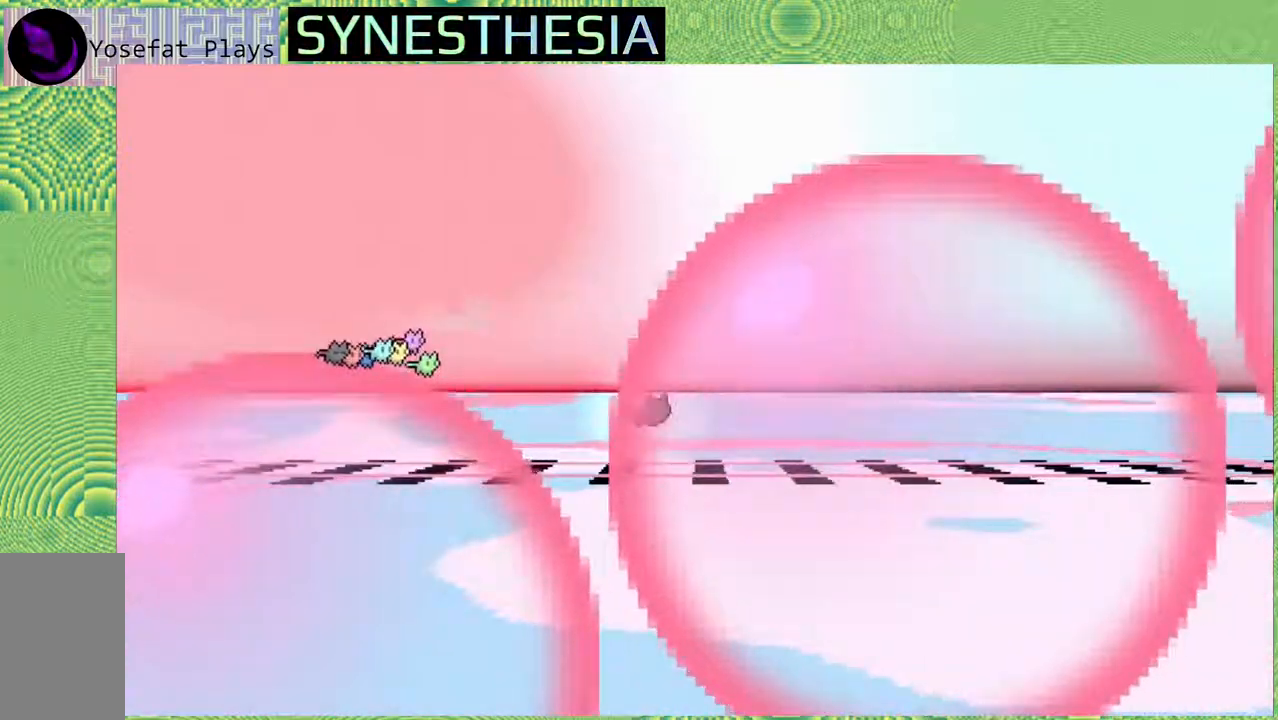
{"dt_ms": 500, "buttons": [], "left_stick": "up-right", "right_stick": "left", "events": [[267, "left_stick", "right"], [383, "left_stick", "up-right"]]}
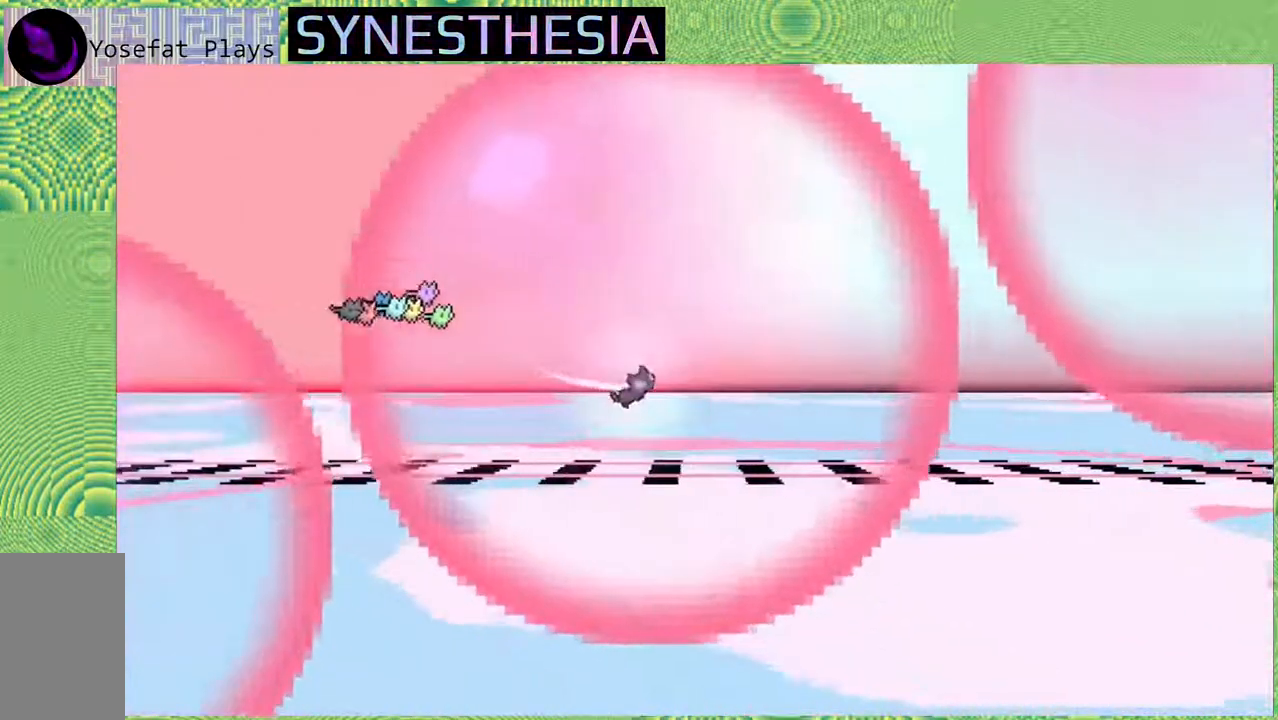
{"dt_ms": 500, "buttons": ["Y"], "left_stick": "up-right", "right_stick": "left", "events": [[233, "Y", "down"]]}
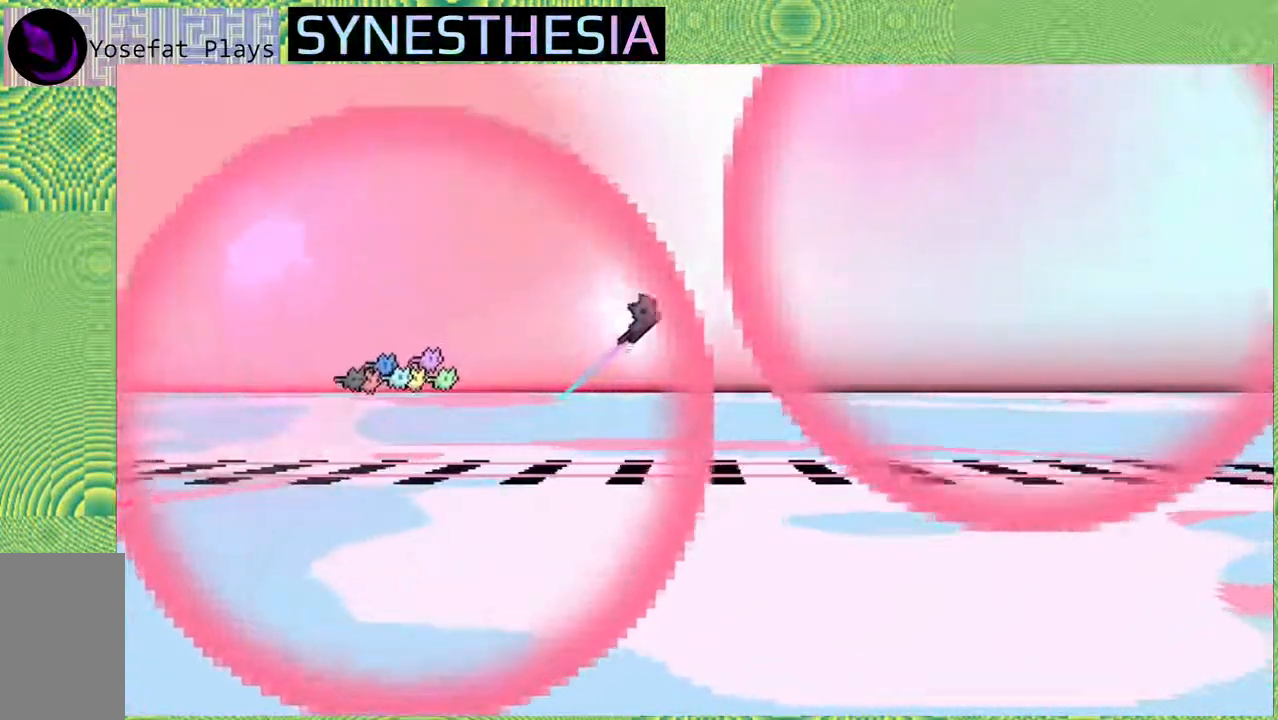
{"dt_ms": 500, "buttons": ["Y"], "left_stick": "right", "right_stick": "left", "events": [[183, "Y", "up"], [467, "left_stick", "right"], [483, "Y", "down"]]}
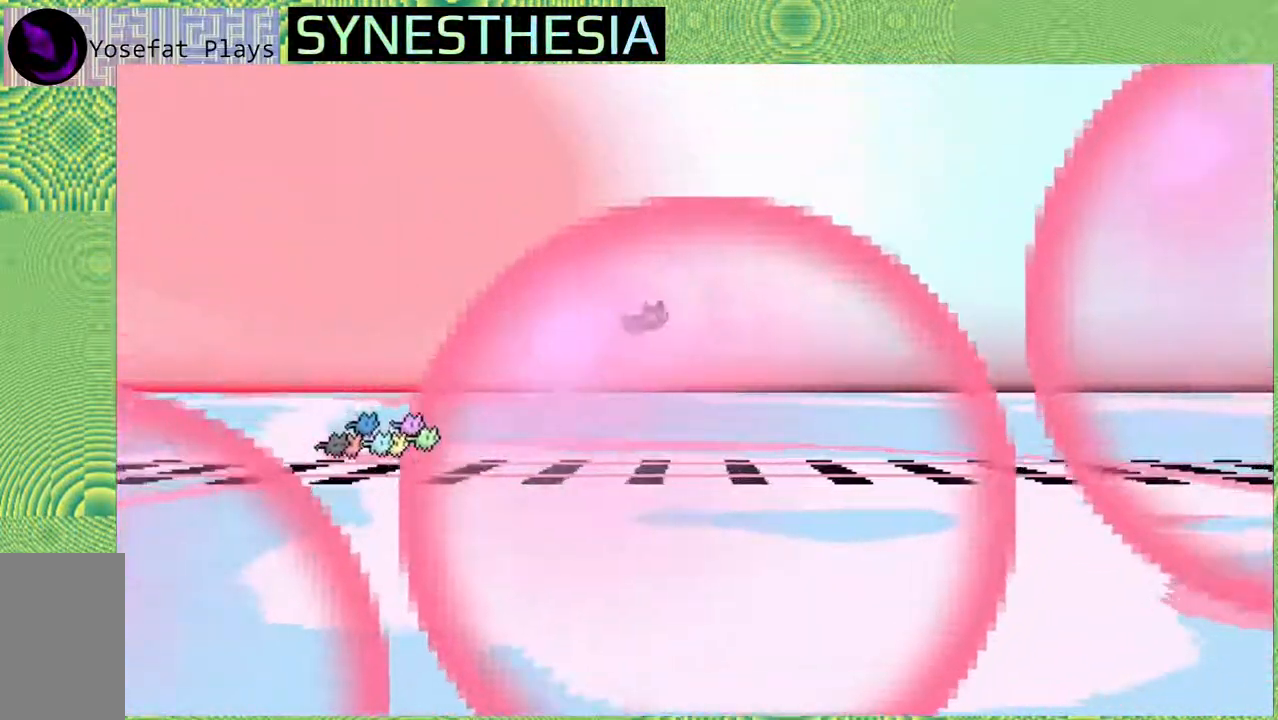
{"dt_ms": 1000, "buttons": ["Y"], "left_stick": "up-right", "right_stick": "left"}
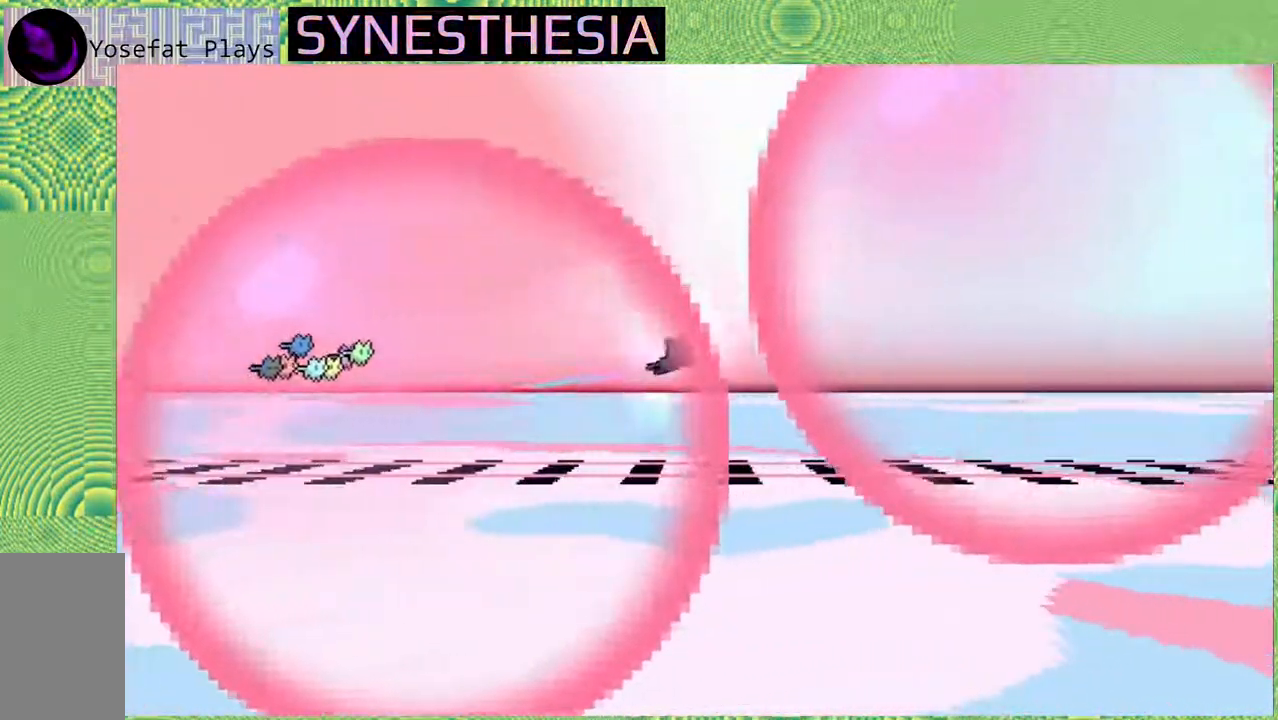
{"dt_ms": 500, "buttons": ["Y"], "left_stick": "up-right", "right_stick": "left", "events": [[100, "Y", "up"], [417, "Y", "down"]]}
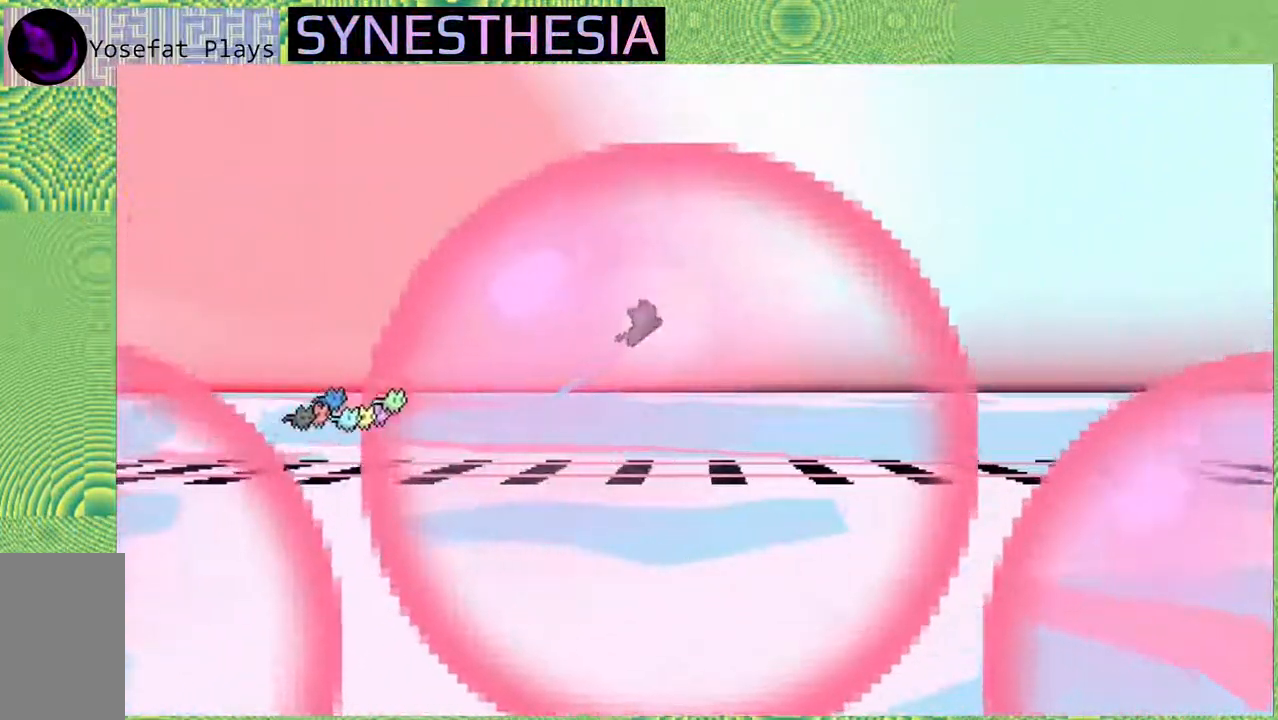
{"dt_ms": 500, "buttons": [], "left_stick": "right", "right_stick": "left", "events": [[200, "Y", "up"], [333, "left_stick", "center"], [467, "left_stick", "right"]]}
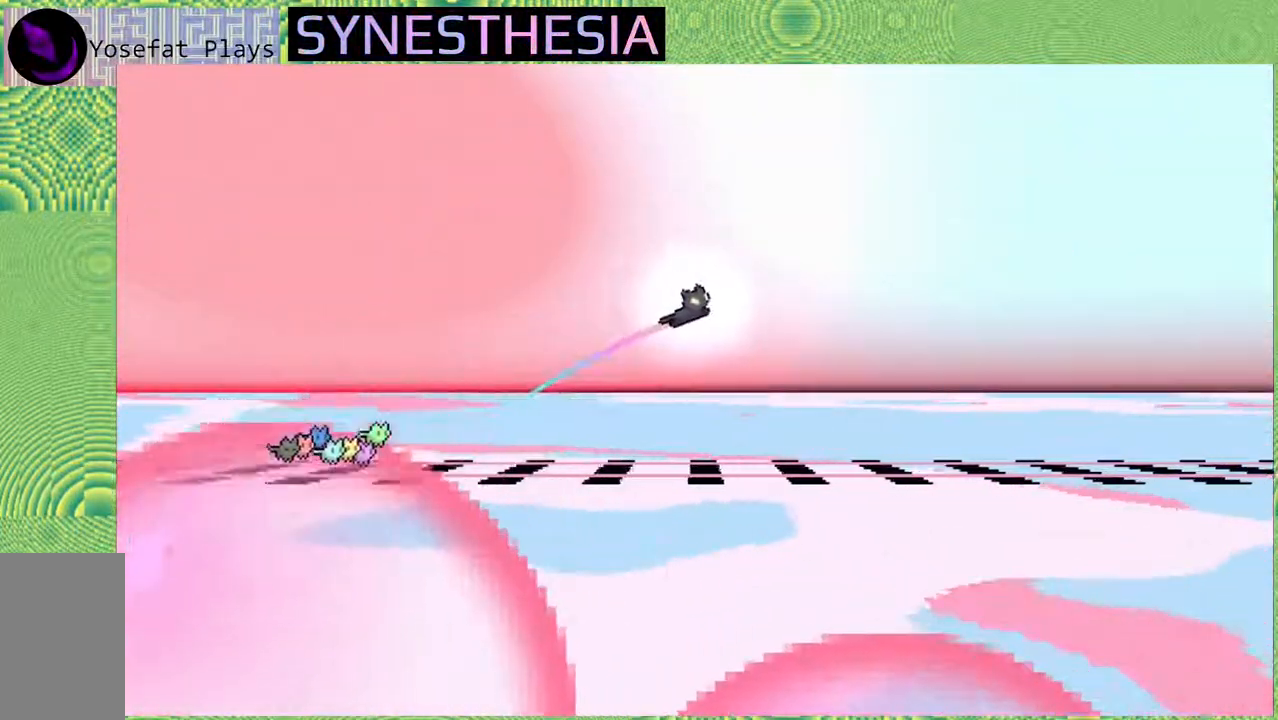
{"dt_ms": 500, "buttons": [], "left_stick": "right", "right_stick": "left", "events": []}
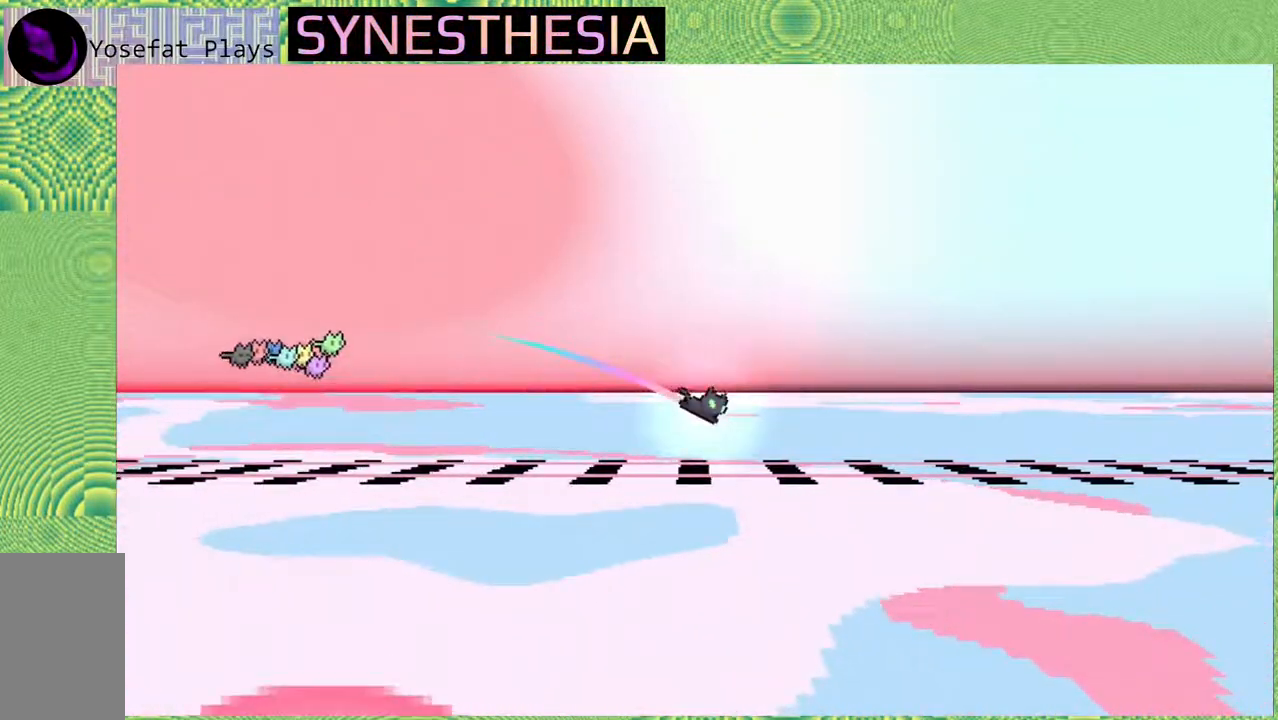
{"dt_ms": 500, "buttons": [], "left_stick": "center", "right_stick": "left"}
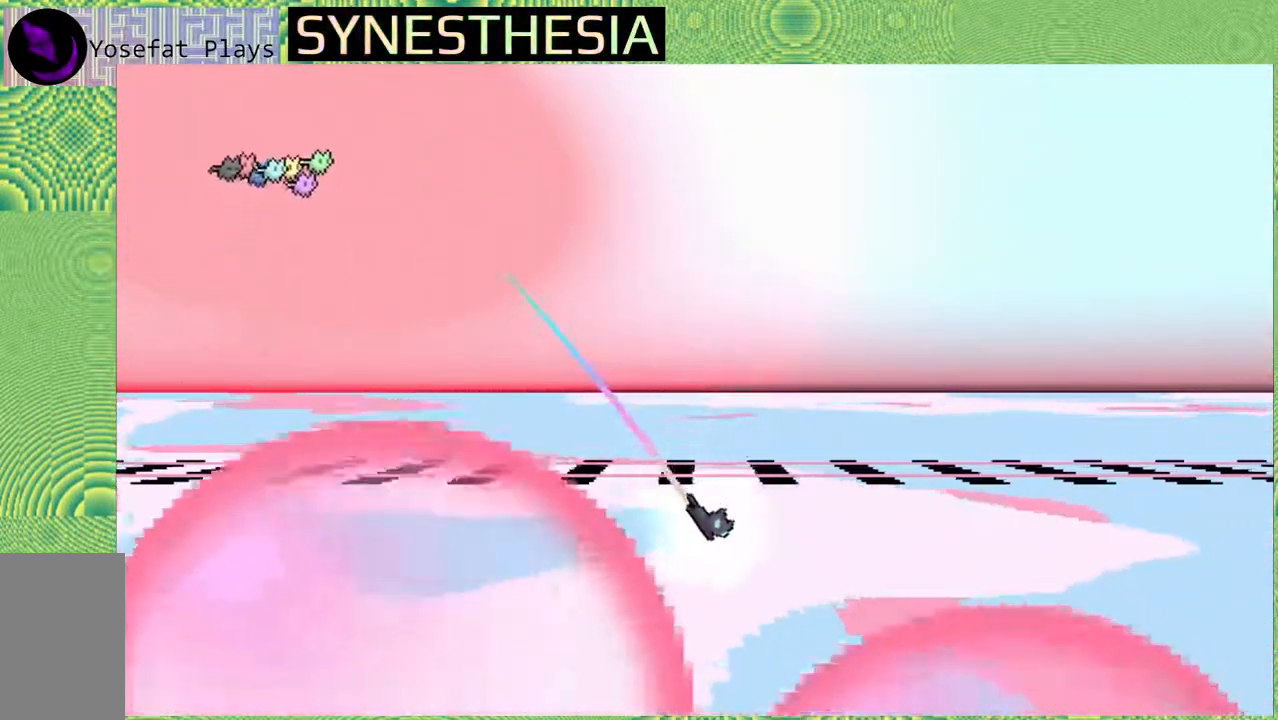
{"dt_ms": 500, "buttons": ["R1"], "left_stick": "center", "right_stick": "left", "events": [[300, "R1", "down"]]}
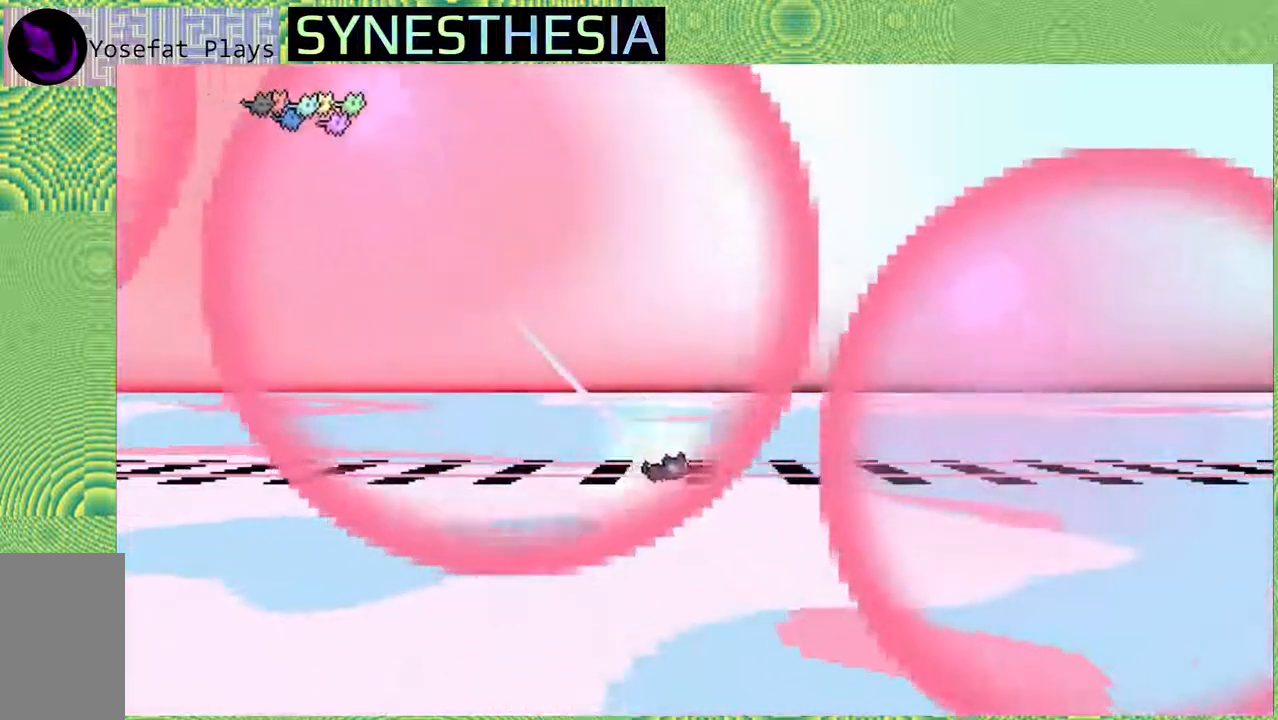
{"dt_ms": 500, "buttons": ["Y", "R1"], "left_stick": "up-right", "right_stick": "left", "events": [[50, "left_stick", "up-right"], [483, "Y", "down"]]}
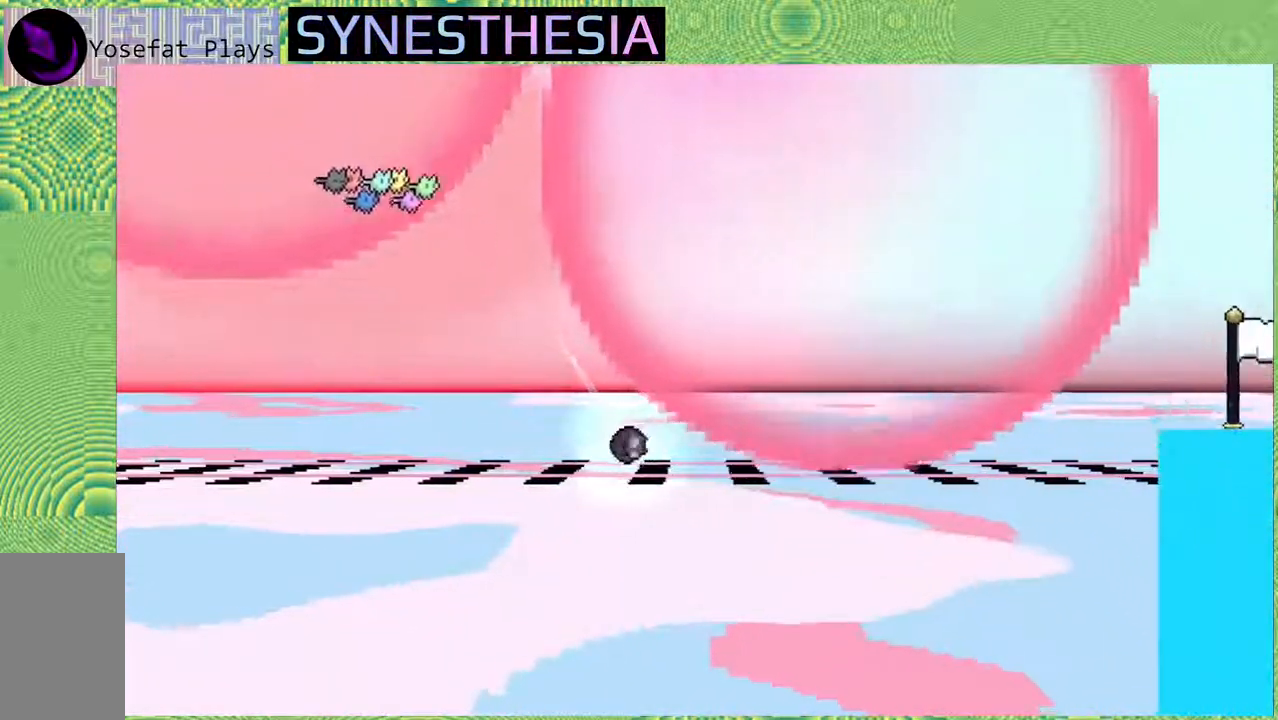
{"dt_ms": 500, "buttons": ["R1"], "left_stick": "up-right", "right_stick": "left", "events": [[400, "Y", "up"]]}
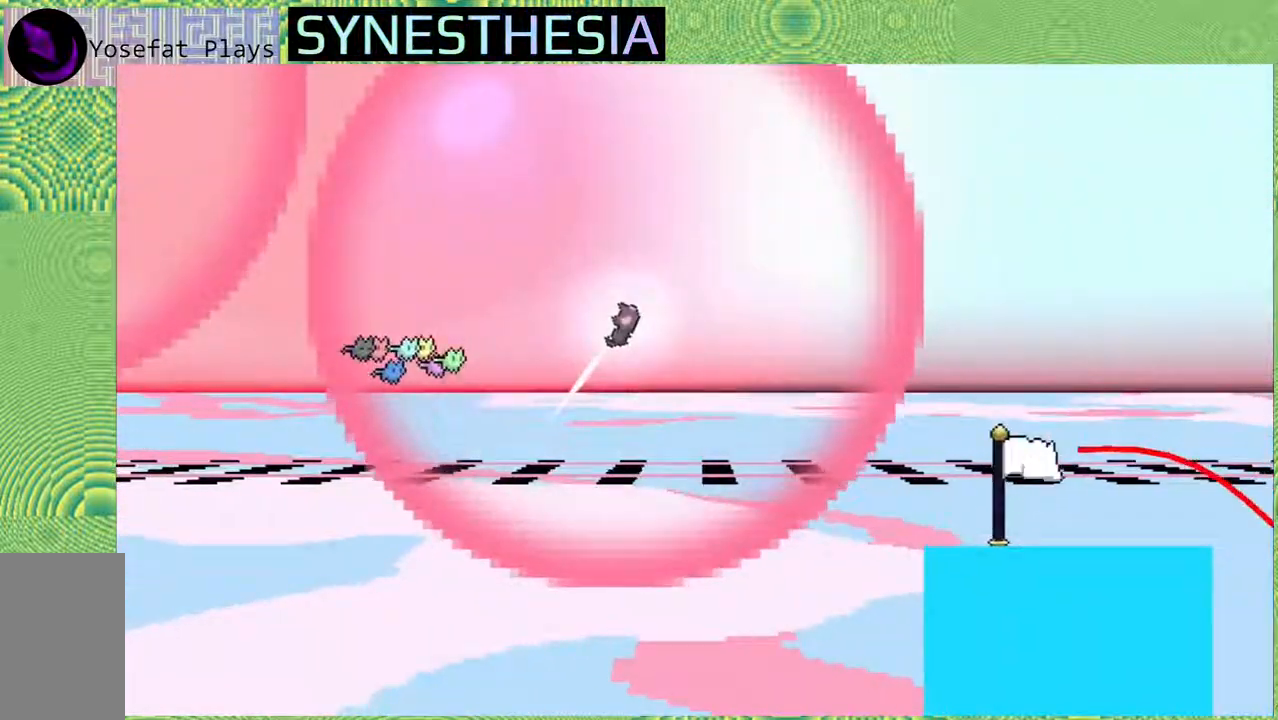
{"dt_ms": 500, "buttons": ["R1"], "left_stick": "up-right", "right_stick": "left", "events": [[333, "right_stick", "center"], [400, "right_stick", "left"]]}
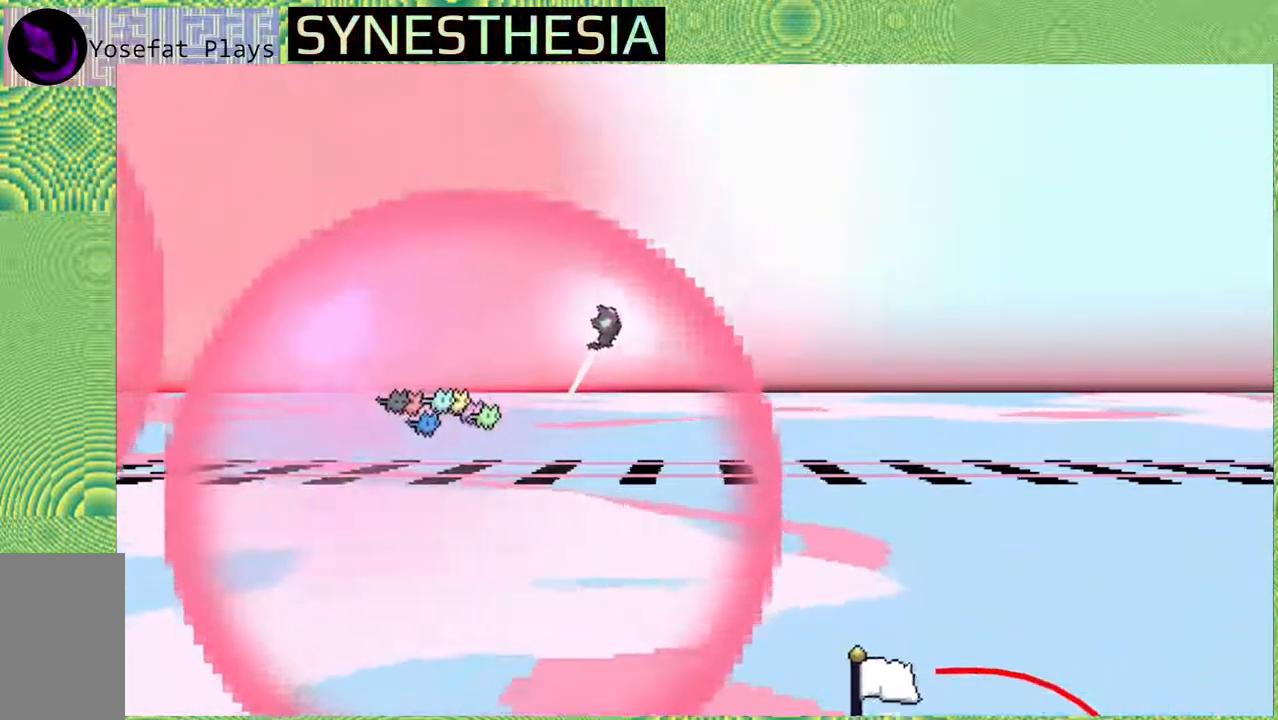
{"dt_ms": 500, "buttons": [], "left_stick": "up-right", "right_stick": "left", "events": [[83, "R1", "up"]]}
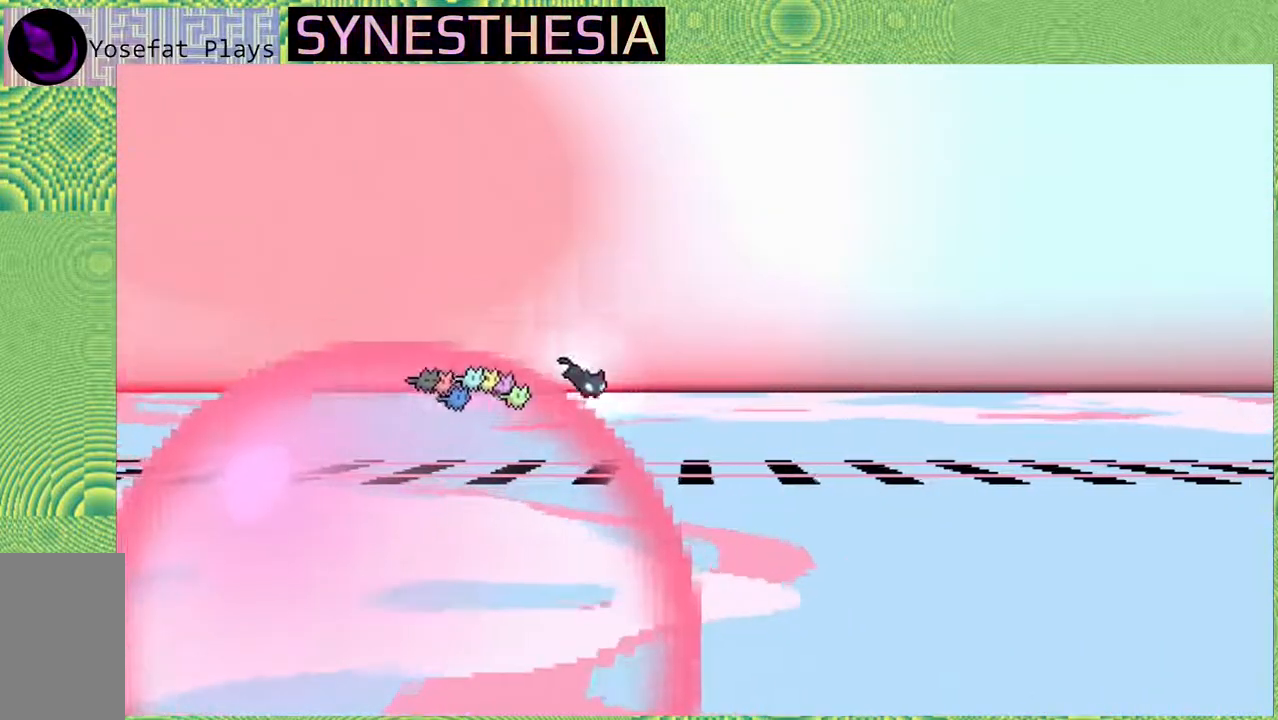
{"dt_ms": 500, "buttons": [], "left_stick": "up-right", "right_stick": "left", "events": []}
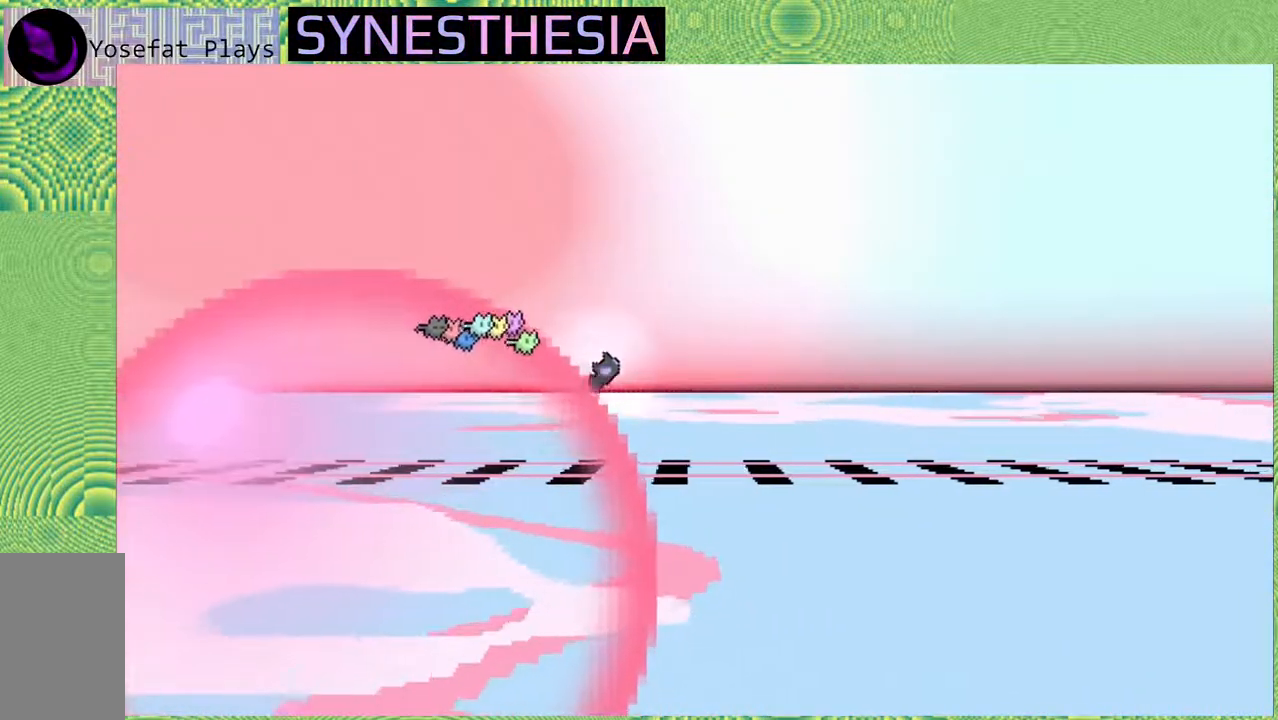
{"dt_ms": 500, "buttons": [], "left_stick": "center", "right_stick": "left", "events": [[417, "left_stick", "center"]]}
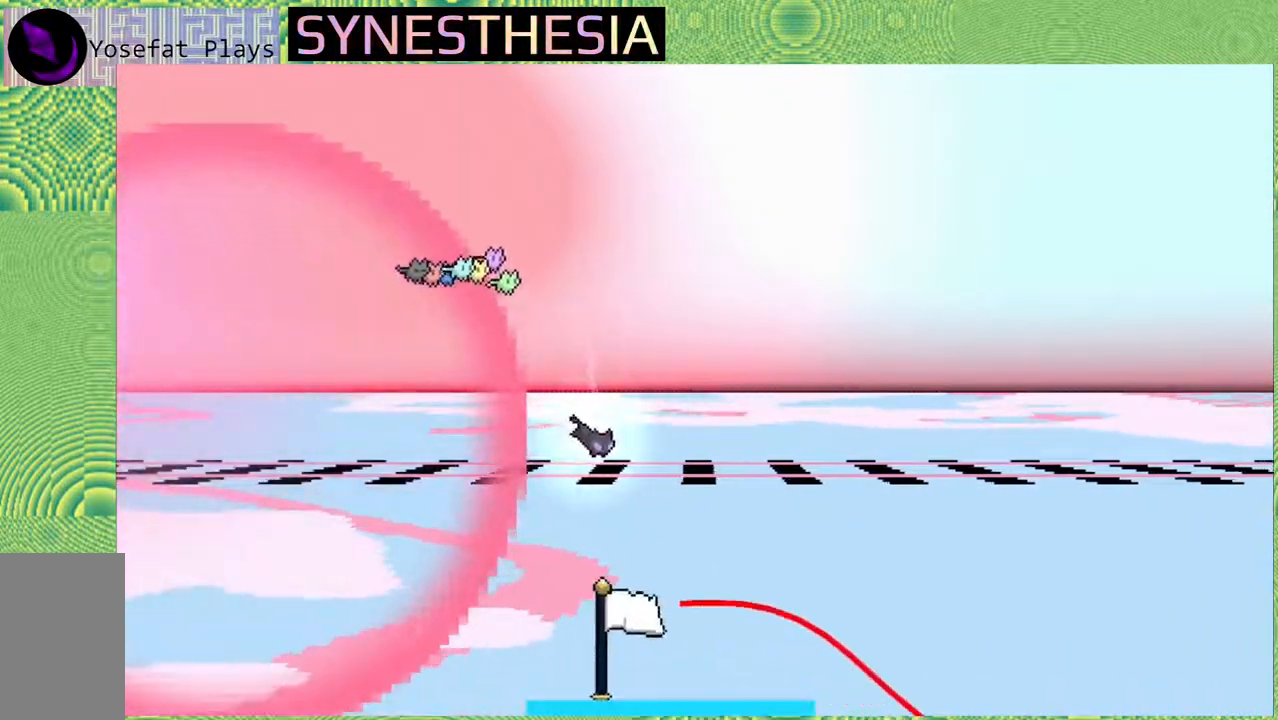
{"dt_ms": 500, "buttons": [], "left_stick": "center", "right_stick": "left", "events": [[250, "left_stick", "down-right"], [417, "left_stick", "center"]]}
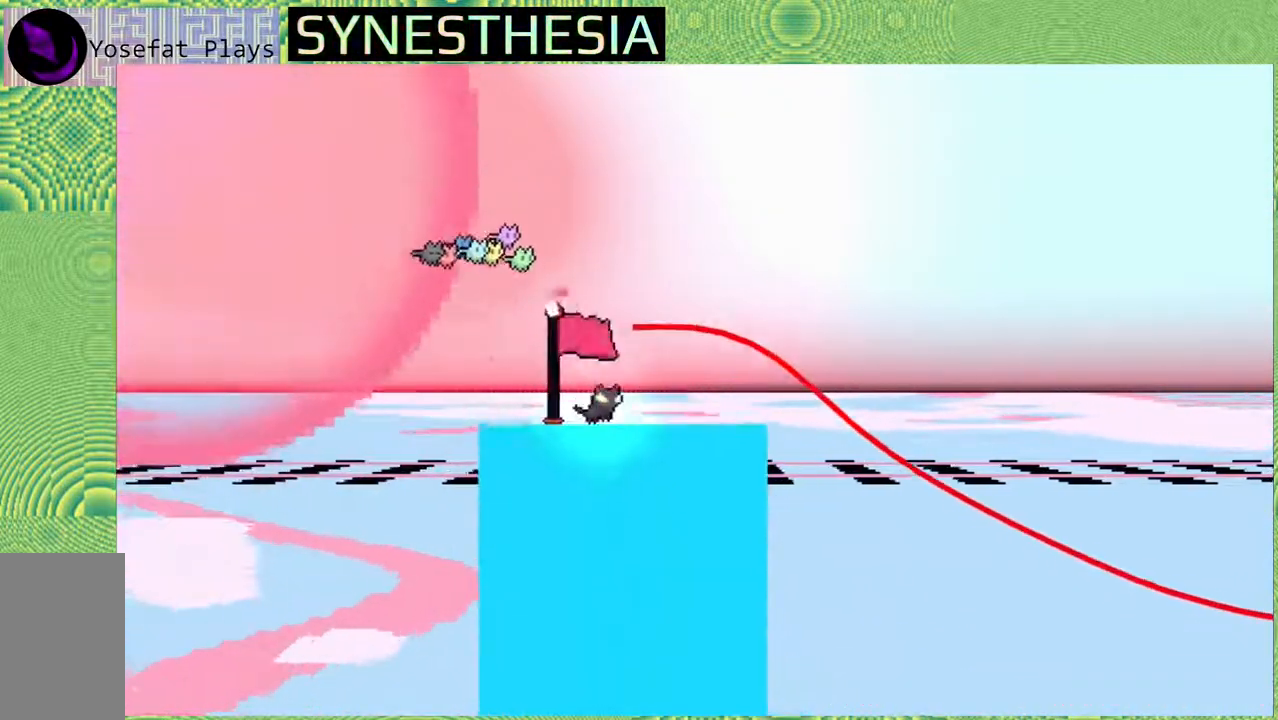
{"dt_ms": 500, "buttons": ["B"], "left_stick": "right", "right_stick": "left", "events": [[433, "B", "down"], [467, "left_stick", "right"]]}